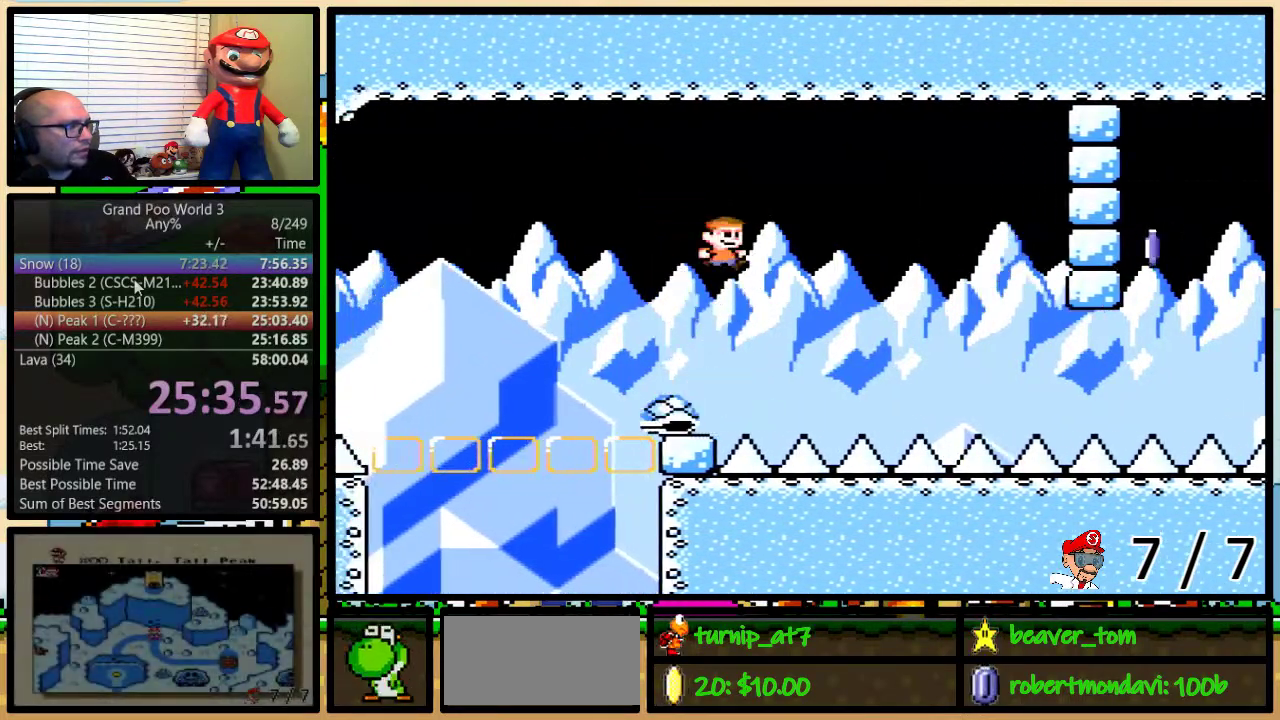
Gameplay with a controller (Nintendo layout); each line is a JSON object with the inputs held at the frame after it. "events" lists button and stick changes between this image and that frame as [ms after this image, input, new state], when the widget could be followed in between. Not read: L1 L3 R1 R3.
{"buttons": ["Y"], "events": [[200, "DPAD_UP", "down"], [250, "DPAD_UP", "up"], [350, "DPAD_UP", "down"], [417, "B", "up"], [417, "DPAD_UP", "up"], [500, "DPAD_RIGHT", "up"]]}
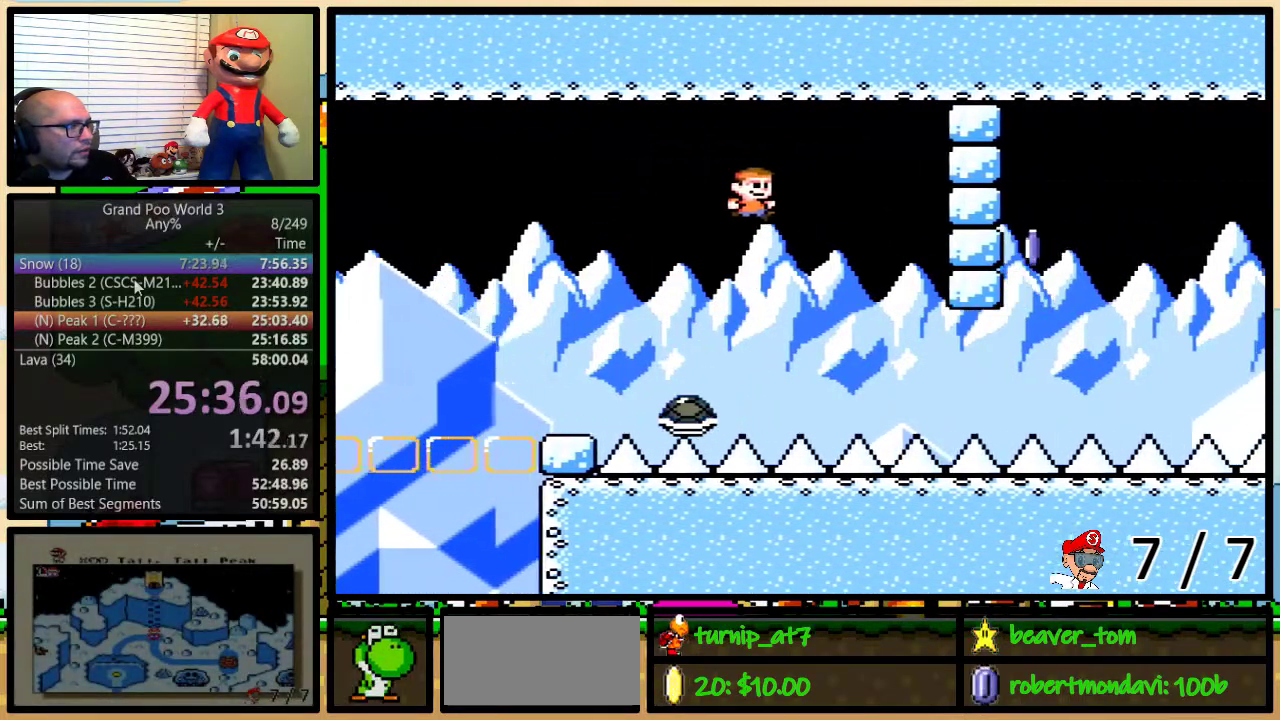
{"buttons": ["Y", "DPAD_RIGHT"], "events": [[34, "DPAD_LEFT", "down"], [100, "DPAD_LEFT", "up"], [134, "DPAD_RIGHT", "down"], [284, "DPAD_RIGHT", "up"], [467, "DPAD_RIGHT", "down"]]}
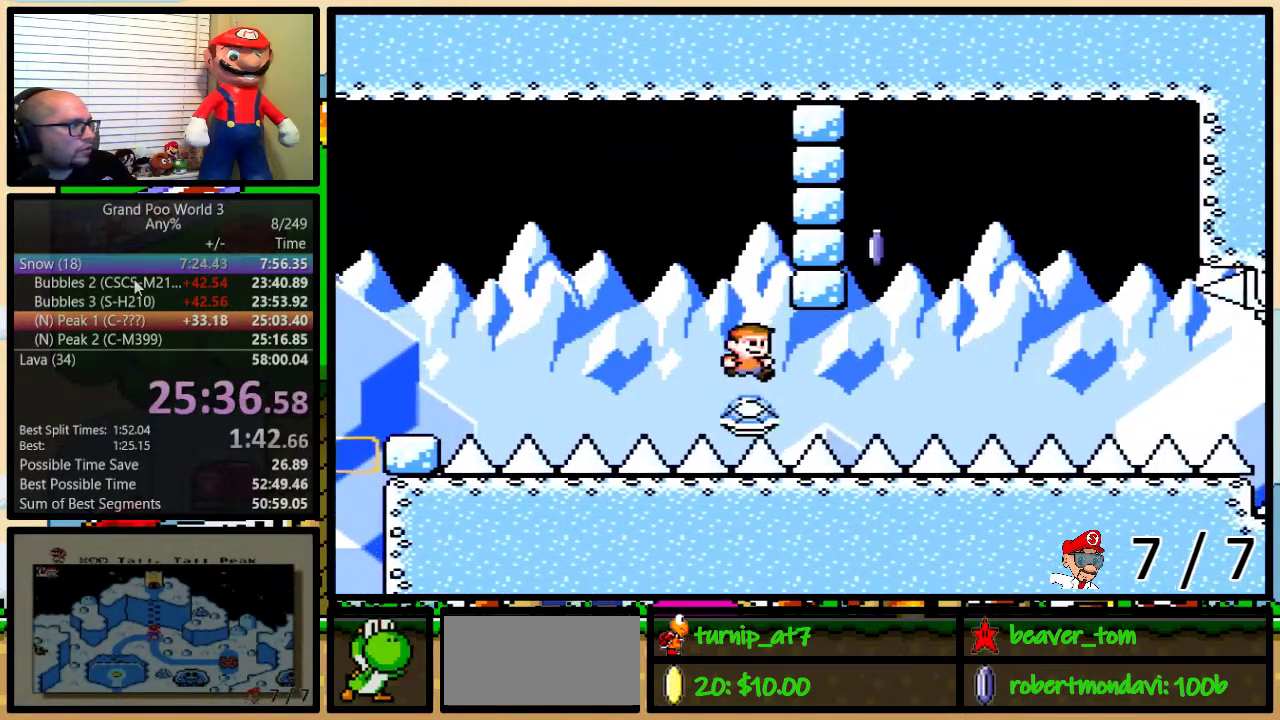
{"buttons": ["B", "Y", "DPAD_LEFT"], "events": [[283, "B", "down"], [350, "DPAD_UP", "down"], [467, "DPAD_LEFT", "down"], [467, "DPAD_RIGHT", "up"], [467, "DPAD_UP", "up"]]}
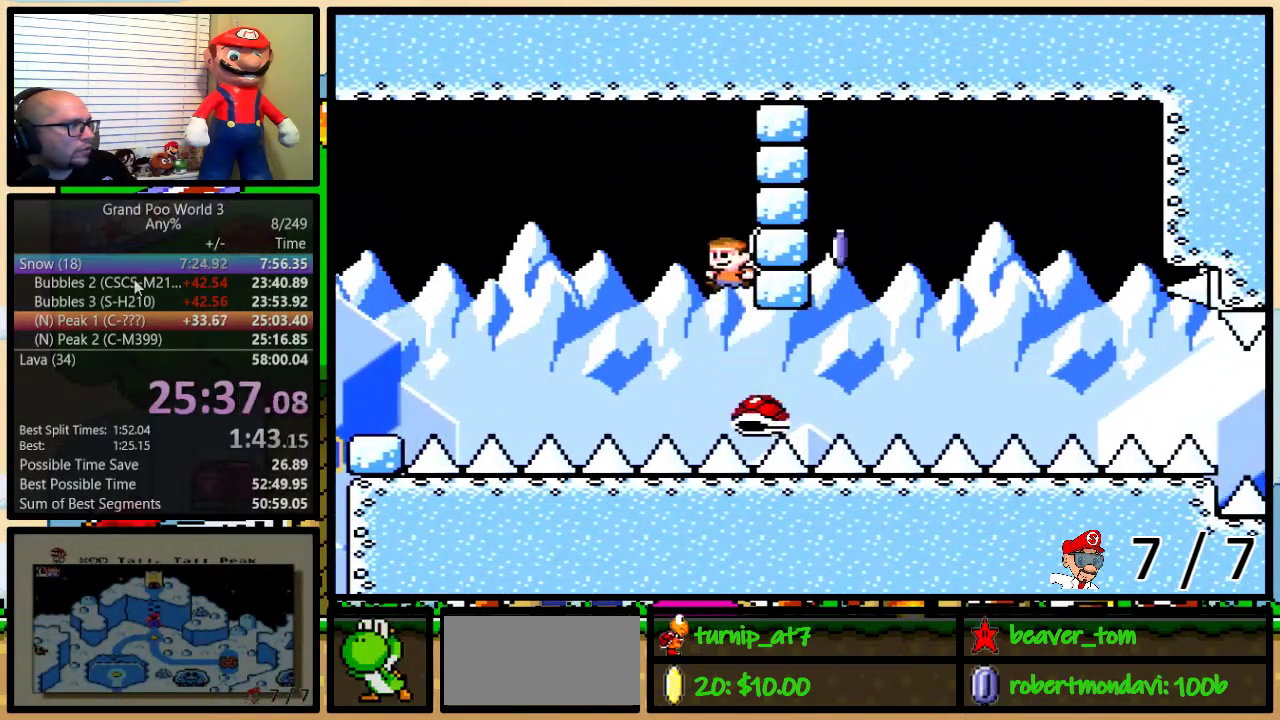
{"buttons": ["B", "Y", "DPAD_LEFT"], "events": []}
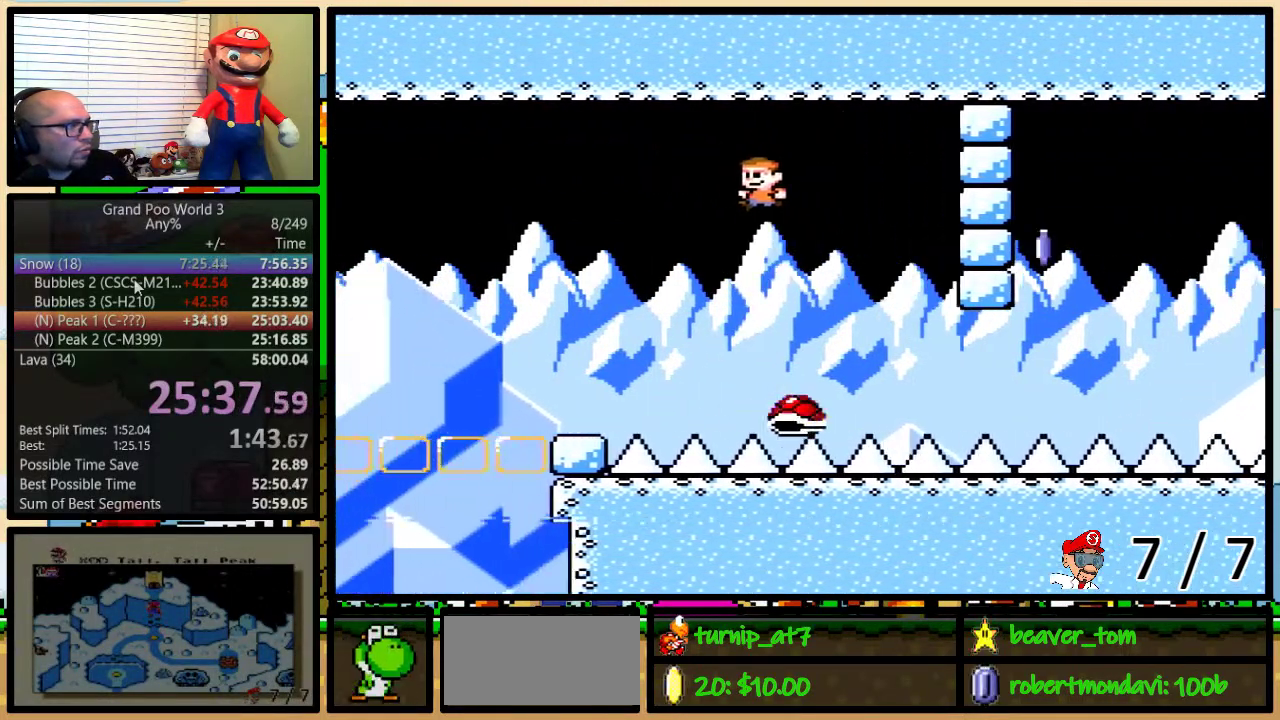
{"buttons": ["B", "Y", "DPAD_UP", "DPAD_LEFT"], "events": [[17, "B", "up"], [17, "DPAD_UP", "down"], [50, "DPAD_LEFT", "up"], [83, "DPAD_RIGHT", "down"], [83, "DPAD_UP", "up"], [117, "B", "down"], [150, "DPAD_LEFT", "down"], [150, "DPAD_RIGHT", "up"], [450, "DPAD_UP", "down"]]}
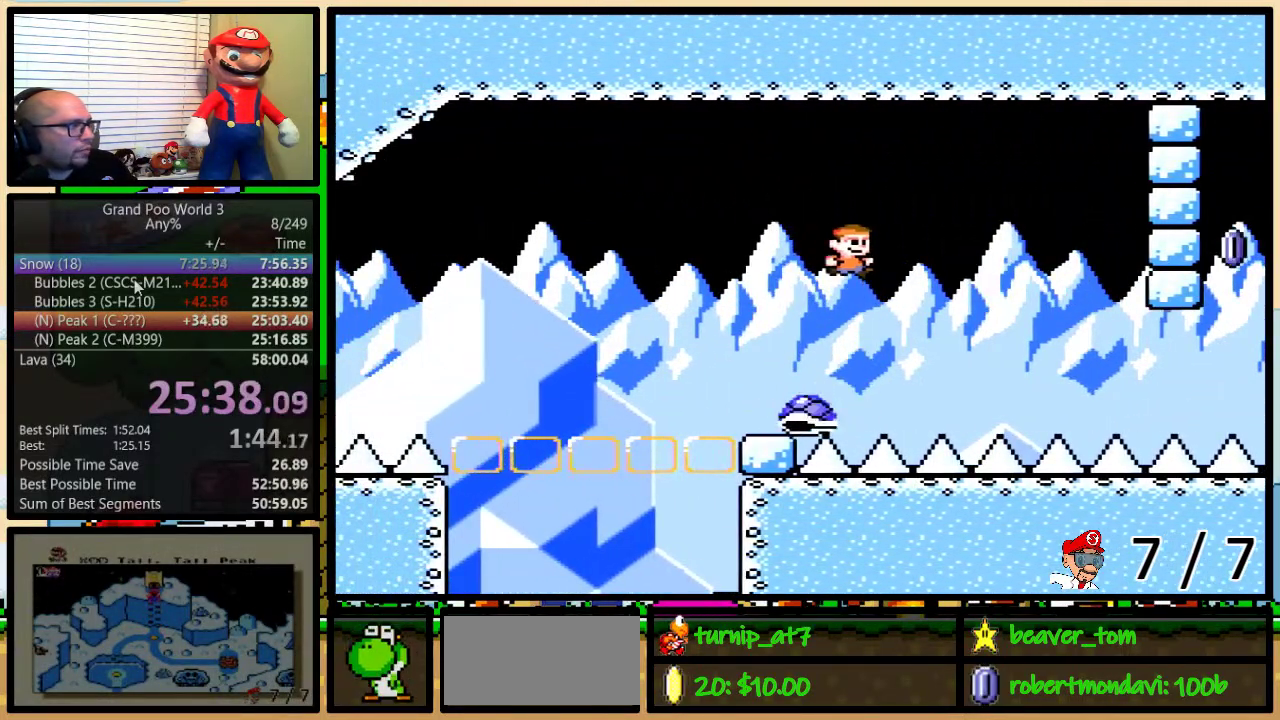
{"buttons": ["B", "Y", "DPAD_RIGHT"], "events": [[17, "DPAD_LEFT", "up"], [17, "DPAD_RIGHT", "down"], [17, "DPAD_UP", "up"], [367, "DPAD_LEFT", "down"], [367, "DPAD_RIGHT", "up"], [501, "DPAD_LEFT", "up"], [501, "DPAD_RIGHT", "down"]]}
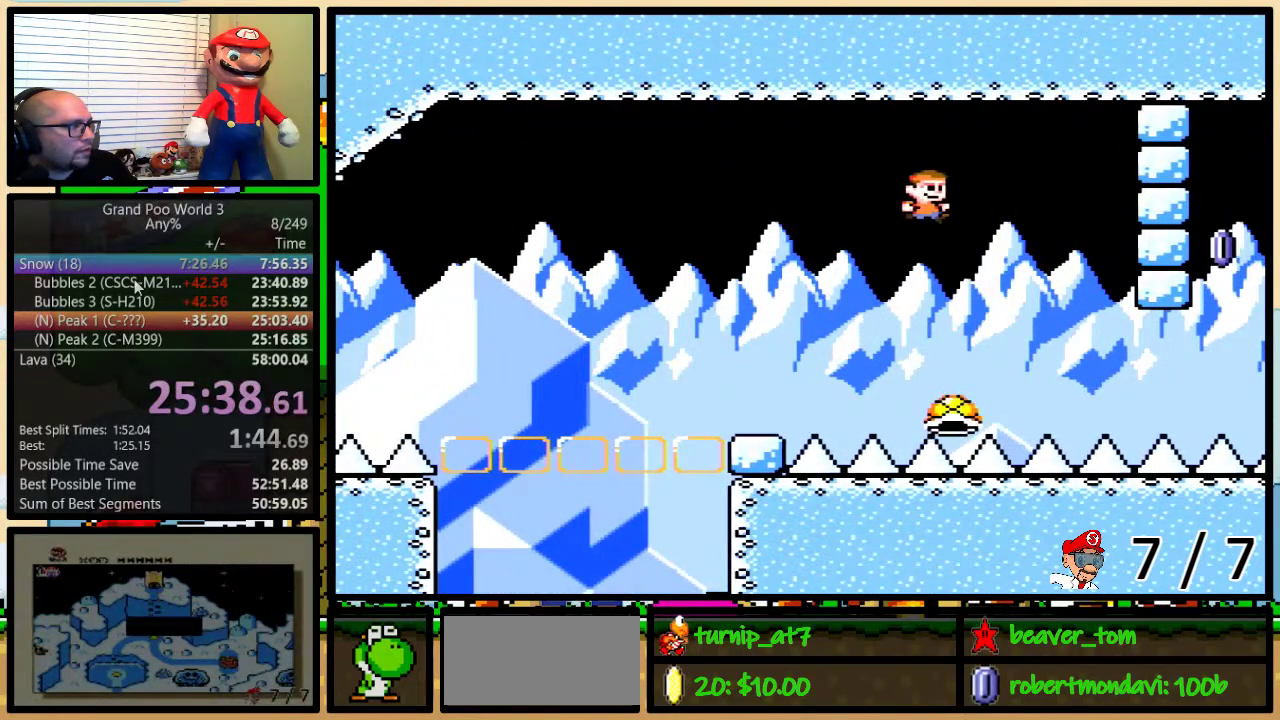
{"buttons": ["B", "Y", "DPAD_LEFT"], "events": [[233, "DPAD_UP", "down"], [300, "DPAD_LEFT", "down"], [300, "DPAD_RIGHT", "up"], [300, "DPAD_UP", "up"]]}
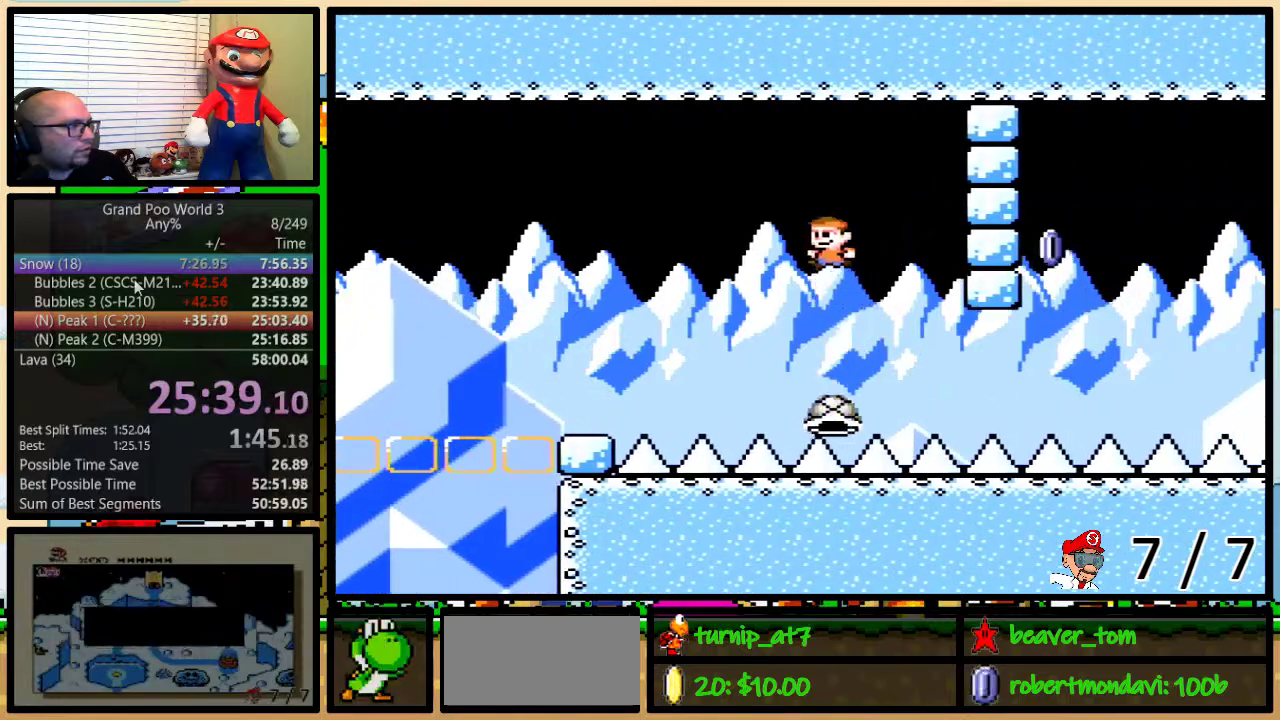
{"buttons": ["Y", "DPAD_LEFT"], "events": [[67, "DPAD_UP", "down"], [167, "DPAD_UP", "up"], [384, "DPAD_LEFT", "up"], [384, "DPAD_RIGHT", "down"], [417, "DPAD_UP", "down"], [451, "B", "up"], [484, "DPAD_LEFT", "down"], [484, "DPAD_RIGHT", "up"], [484, "DPAD_UP", "up"]]}
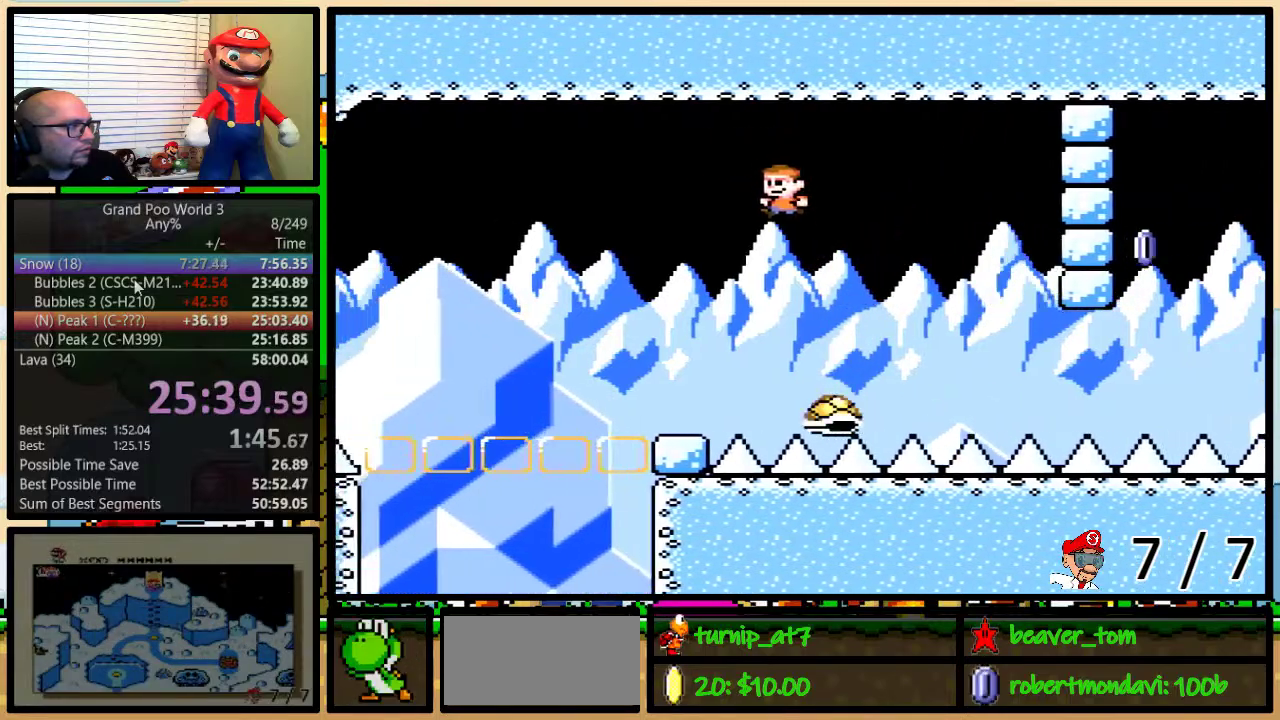
{"buttons": ["B", "Y", "DPAD_RIGHT"], "events": [[100, "B", "down"], [283, "DPAD_UP", "down"], [317, "DPAD_LEFT", "up"], [350, "DPAD_RIGHT", "down"], [384, "DPAD_UP", "up"]]}
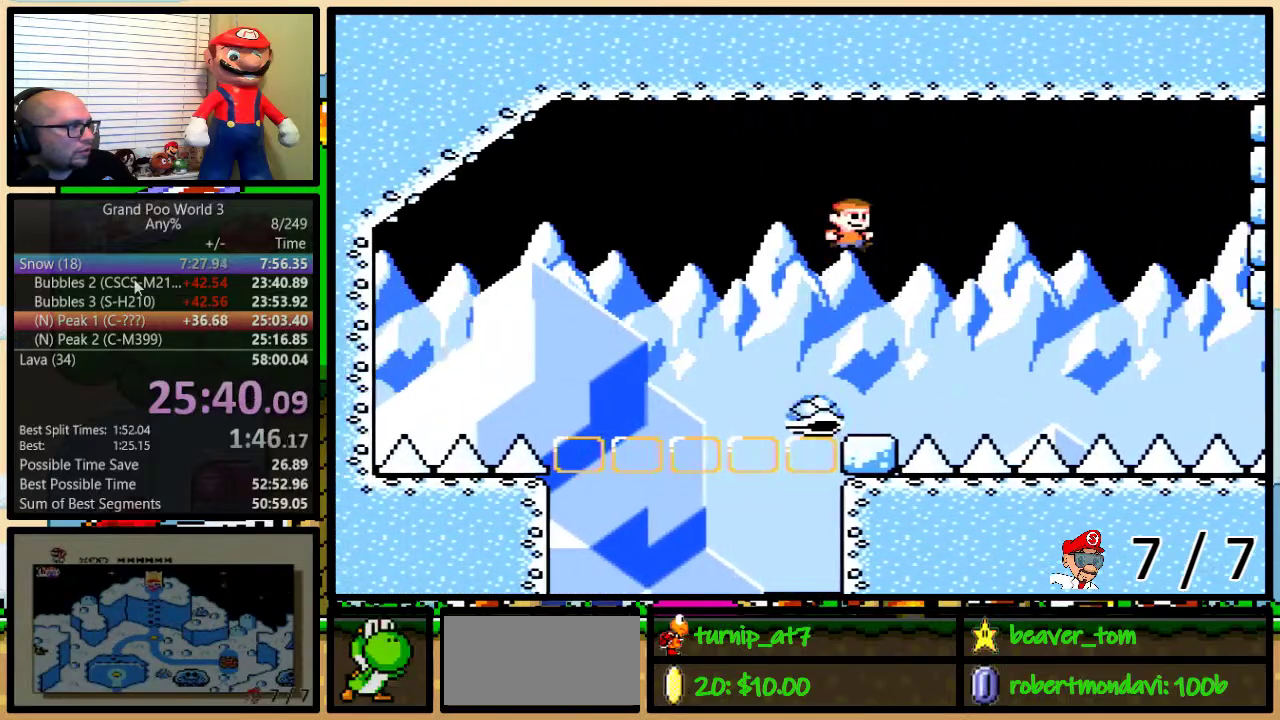
{"buttons": ["Y", "DPAD_RIGHT"], "events": [[84, "DPAD_UP", "down"], [234, "B", "up"], [301, "B", "down"], [351, "DPAD_LEFT", "down"], [351, "DPAD_RIGHT", "up"], [351, "DPAD_UP", "up"], [417, "B", "up"], [467, "DPAD_LEFT", "up"], [467, "DPAD_RIGHT", "down"]]}
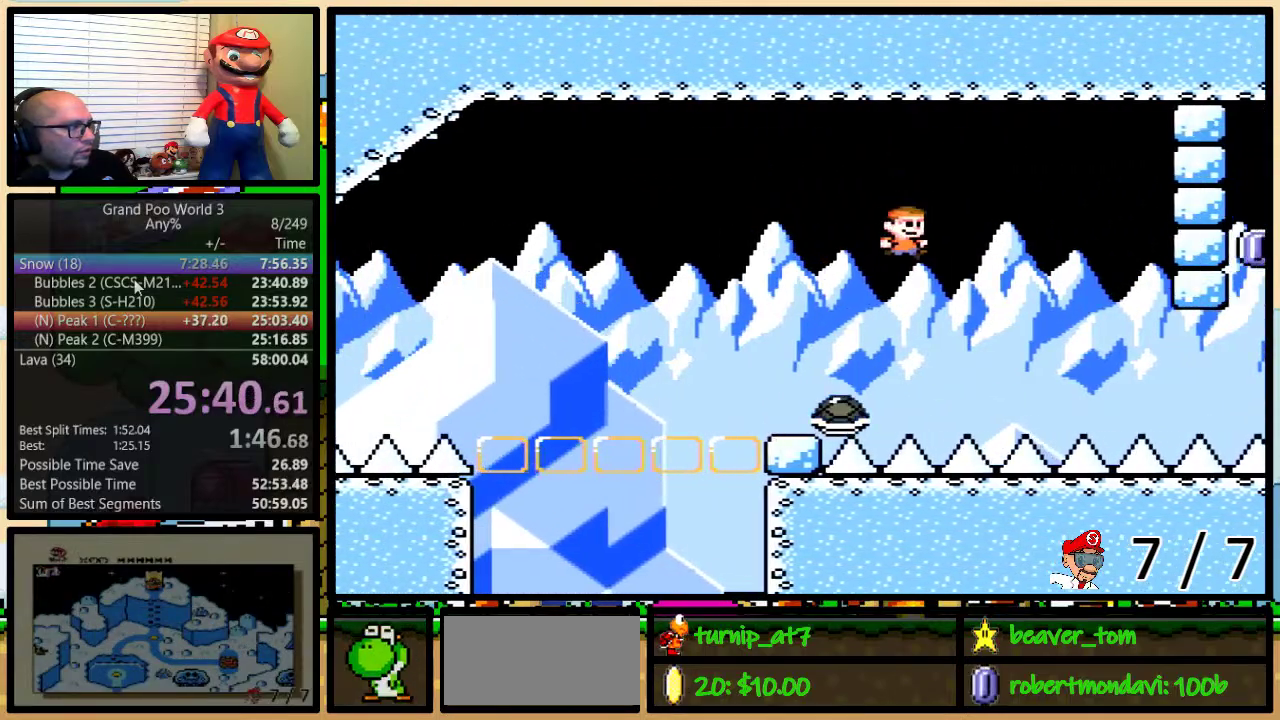
{"buttons": ["Y"], "events": [[167, "DPAD_UP", "down"], [250, "DPAD_UP", "up"], [317, "DPAD_RIGHT", "up"]]}
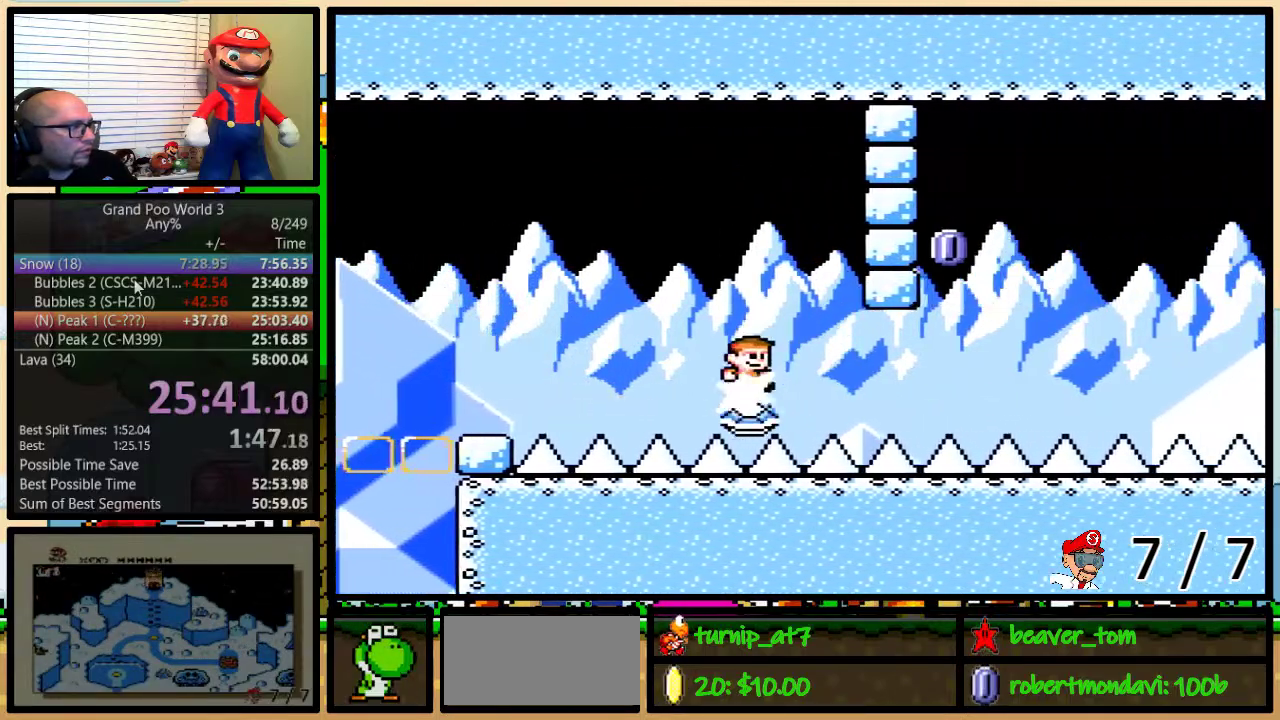
{"buttons": ["B", "Y", "DPAD_UP", "DPAD_RIGHT"], "events": [[34, "DPAD_RIGHT", "down"], [501, "B", "down"], [501, "DPAD_UP", "down"]]}
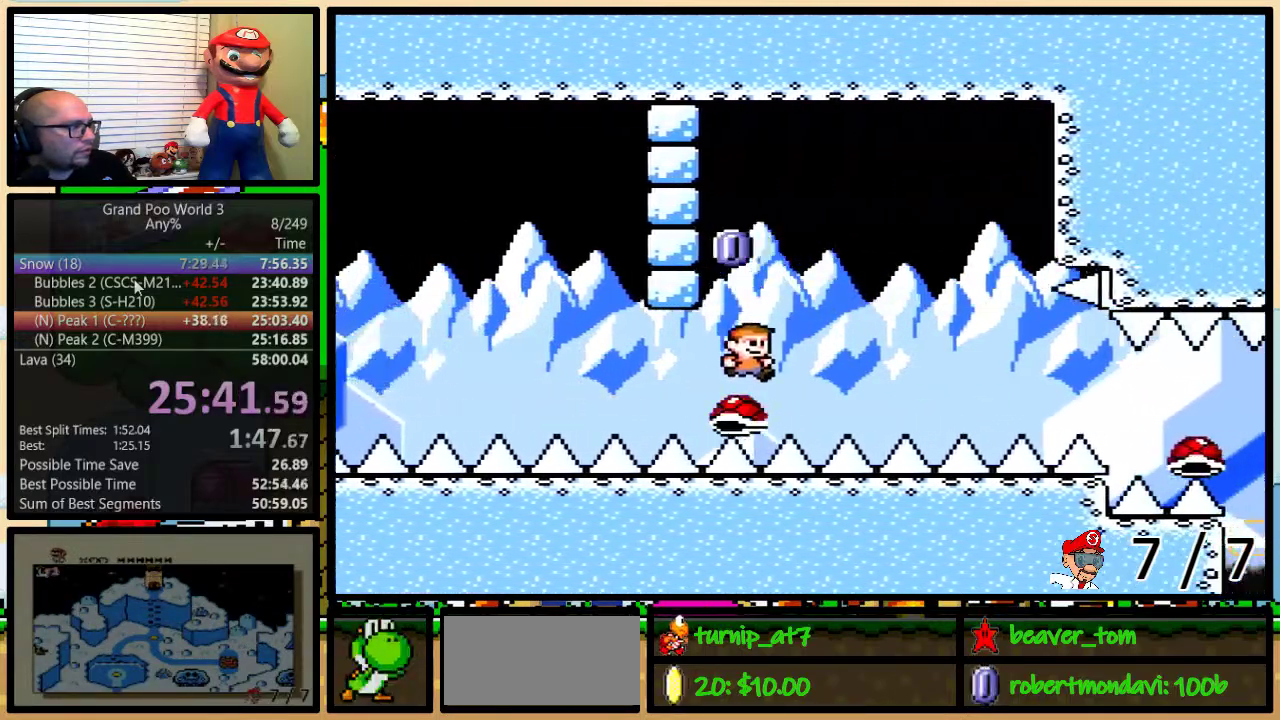
{"buttons": ["B", "Y", "DPAD_UP", "DPAD_LEFT"], "events": [[33, "DPAD_RIGHT", "up"], [67, "DPAD_LEFT", "down"], [200, "B", "up"], [300, "B", "down"]]}
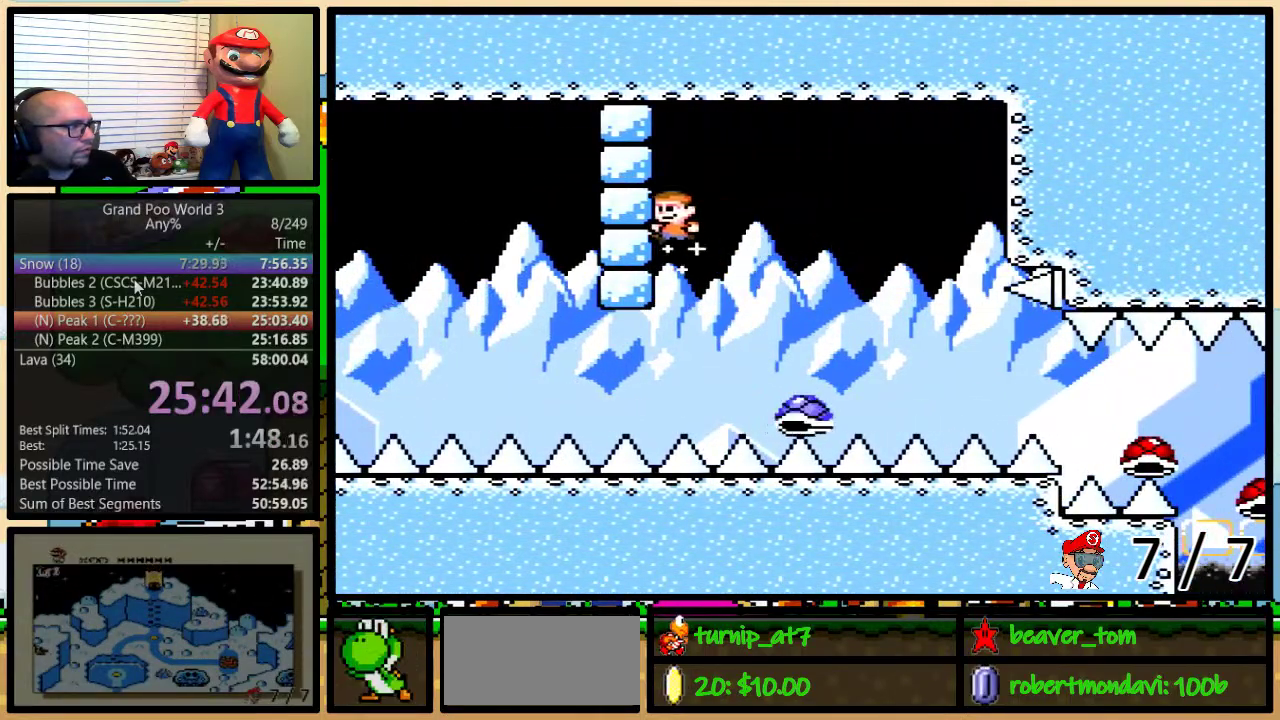
{"buttons": ["Y"], "events": [[67, "DPAD_UP", "up"], [100, "B", "up"], [100, "DPAD_DOWN", "down"], [217, "DPAD_LEFT", "up"], [434, "DPAD_DOWN", "up"]]}
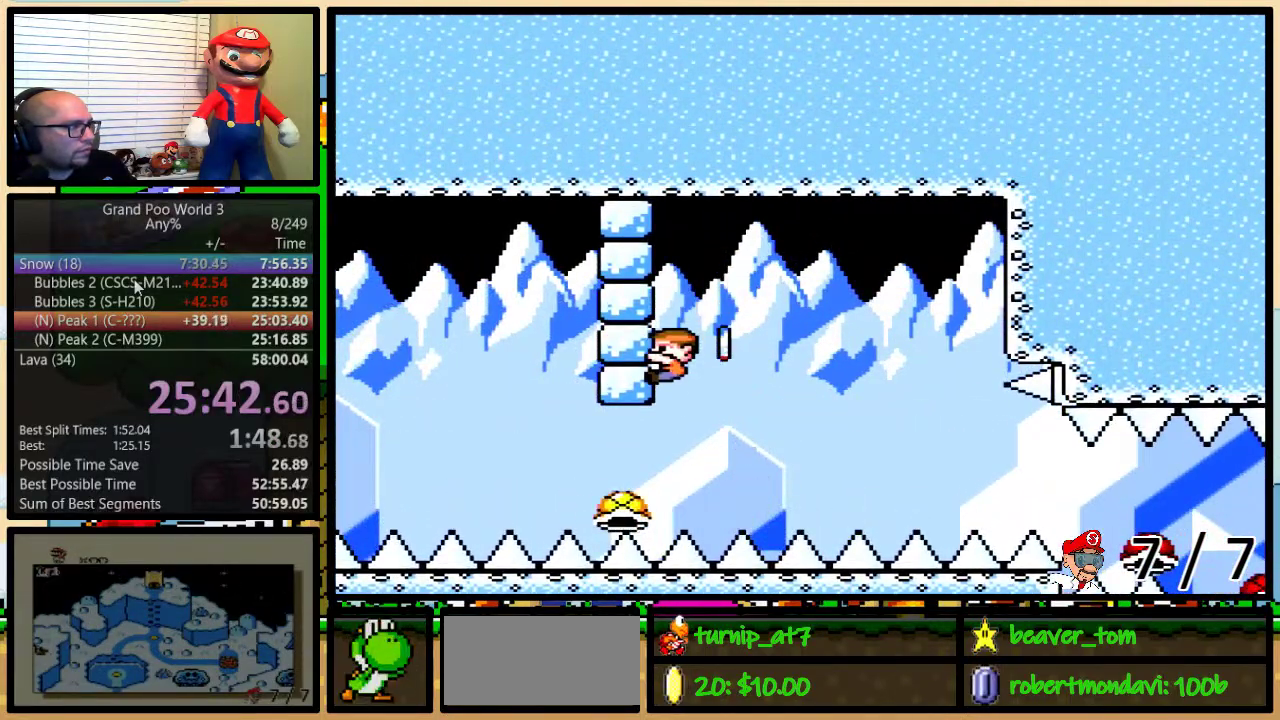
{"buttons": ["A", "Y", "DPAD_UP", "DPAD_RIGHT"], "events": [[267, "A", "down"], [267, "DPAD_RIGHT", "down"], [300, "DPAD_UP", "down"]]}
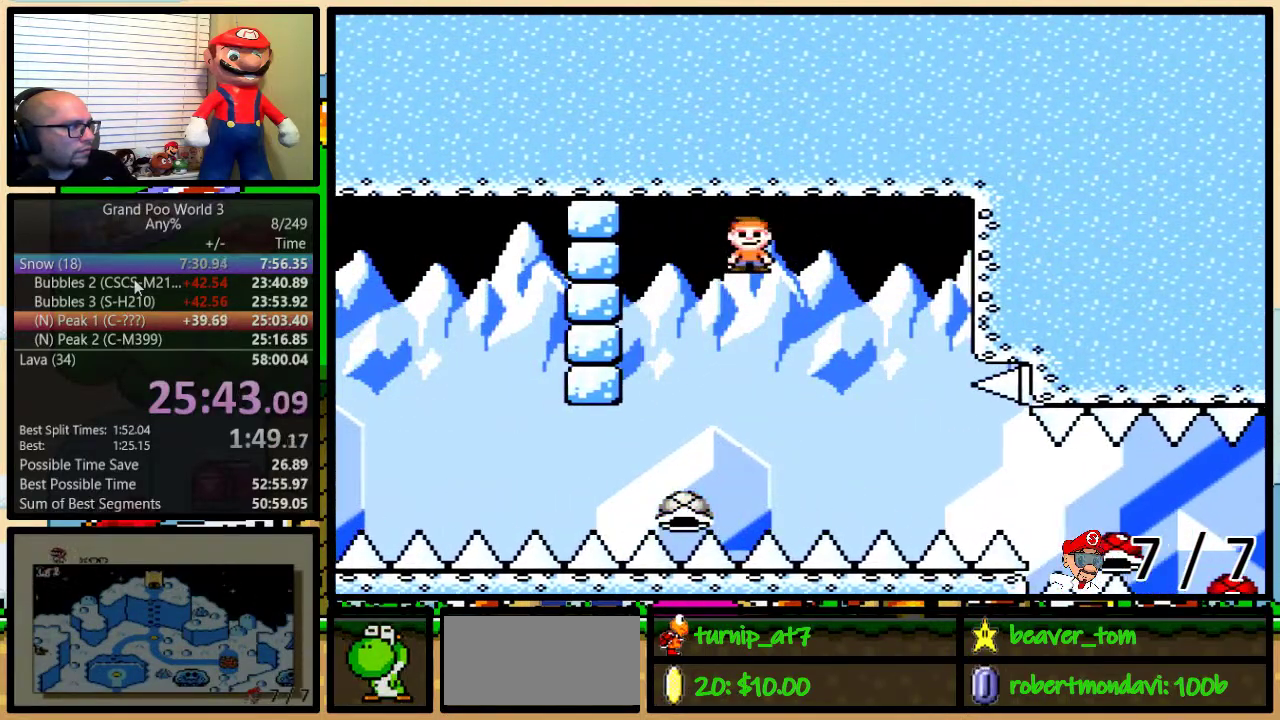
{"buttons": ["A", "Y", "DPAD_RIGHT"], "events": [[134, "DPAD_UP", "up"], [234, "DPAD_RIGHT", "up"], [267, "DPAD_LEFT", "down"], [384, "DPAD_UP", "down"], [417, "DPAD_LEFT", "up"], [417, "DPAD_RIGHT", "down"], [451, "DPAD_UP", "up"]]}
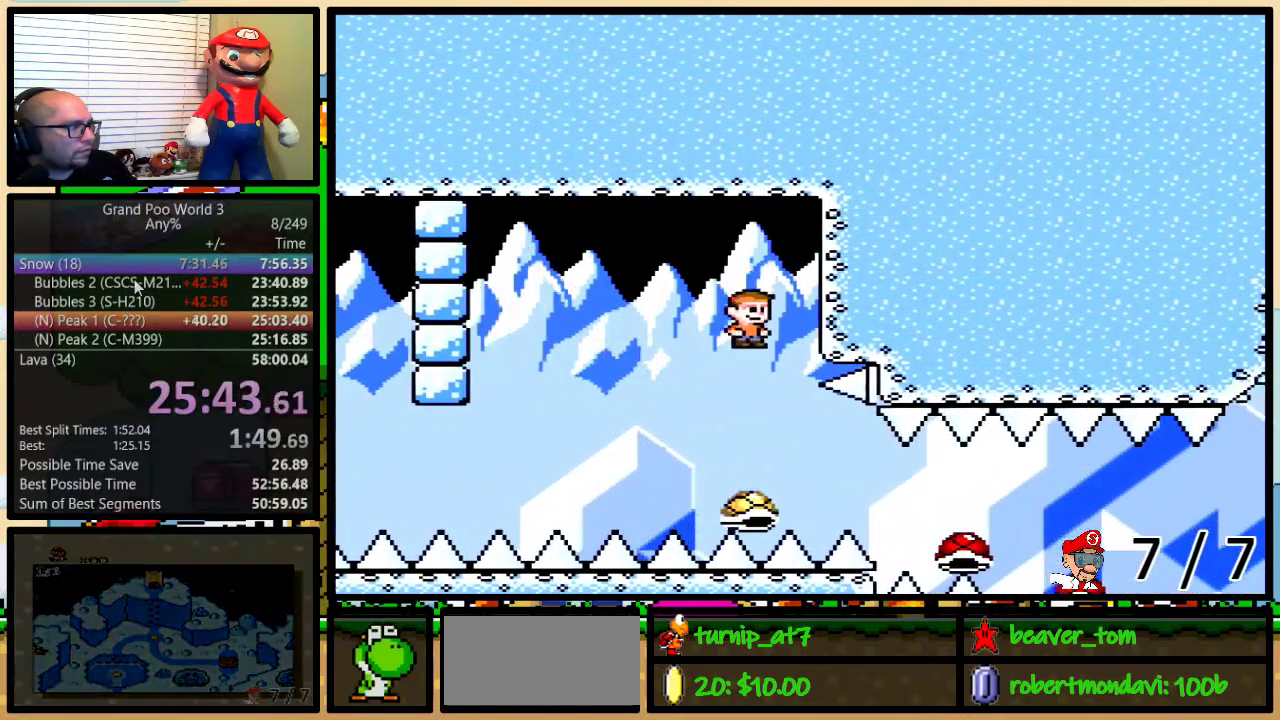
{"buttons": ["A", "Y", "DPAD_UP", "DPAD_RIGHT"], "events": [[50, "DPAD_UP", "down"]]}
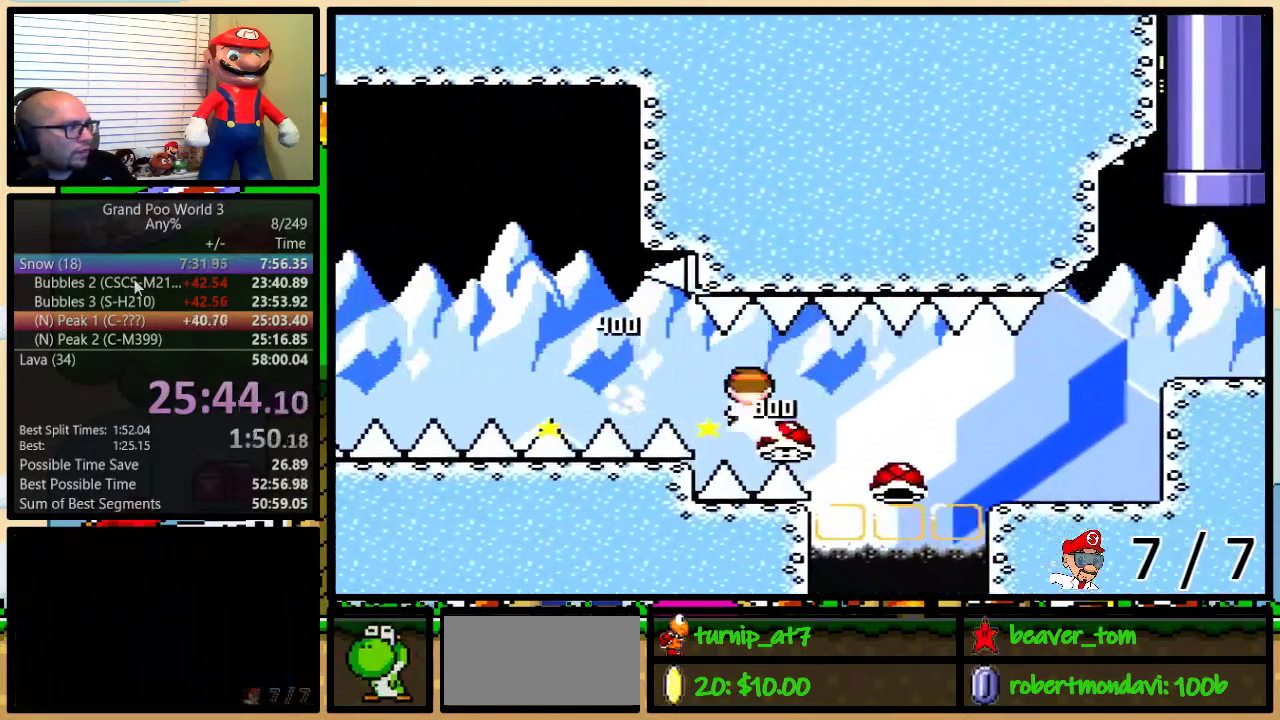
{"buttons": ["Y", "DPAD_RIGHT"], "events": [[451, "A", "up"], [484, "DPAD_UP", "up"]]}
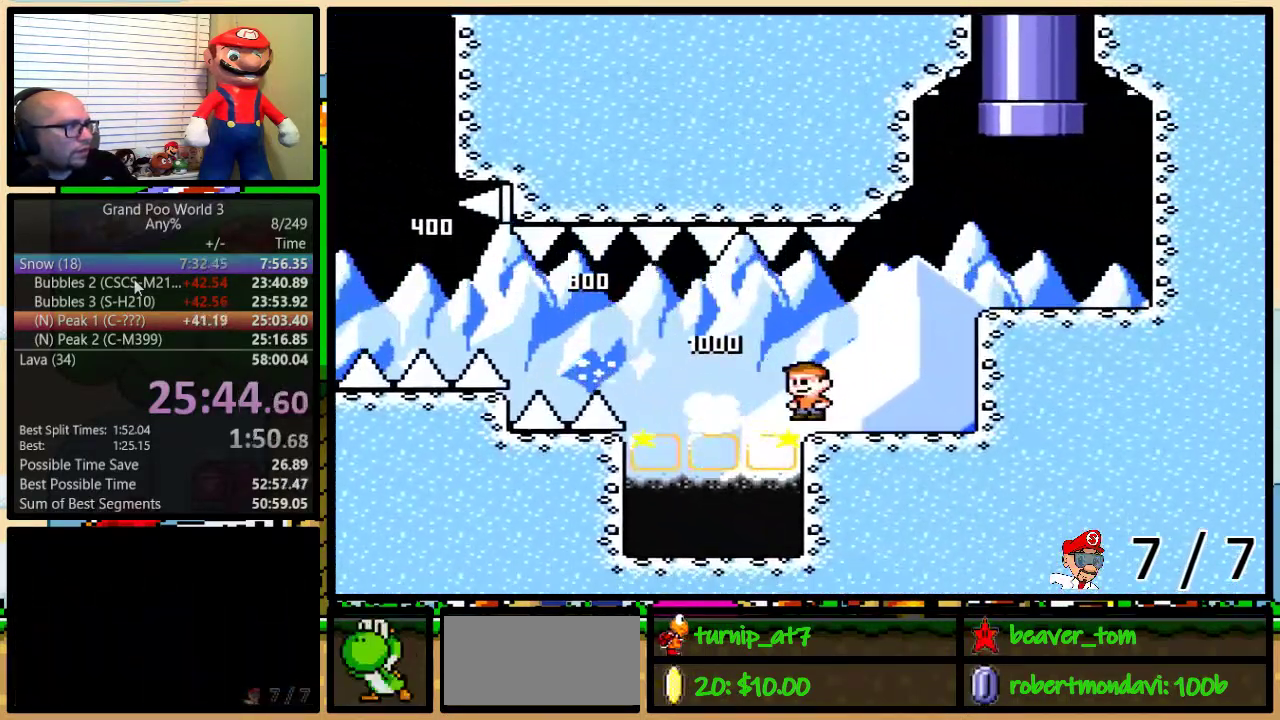
{"buttons": ["B", "Y", "DPAD_UP", "DPAD_LEFT"], "events": [[17, "DPAD_UP", "down"], [50, "DPAD_LEFT", "down"], [50, "DPAD_UP", "up"], [83, "B", "down"], [83, "DPAD_RIGHT", "up"], [83, "DPAD_UP", "down"], [150, "DPAD_LEFT", "up"], [150, "DPAD_RIGHT", "down"], [217, "B", "up"], [417, "DPAD_RIGHT", "up"], [467, "DPAD_LEFT", "down"], [484, "B", "down"]]}
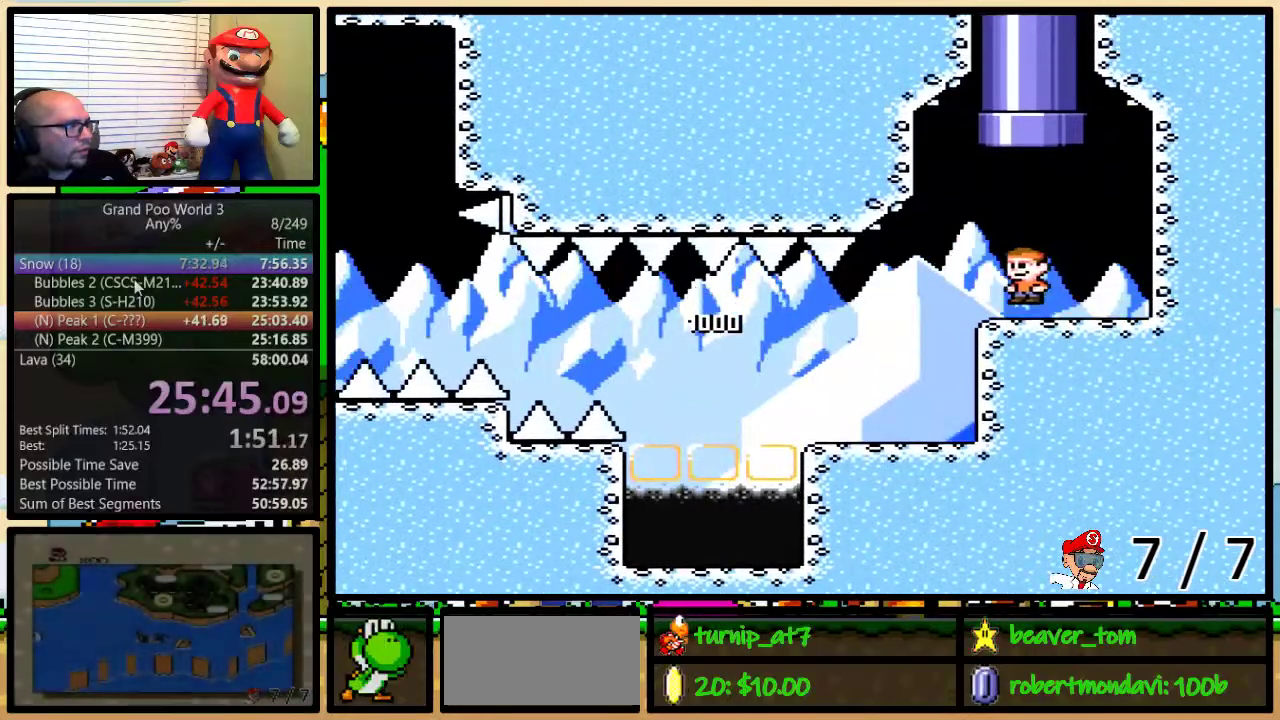
{"buttons": ["Y"], "events": [[151, "DPAD_LEFT", "up"], [151, "DPAD_RIGHT", "down"], [334, "DPAD_RIGHT", "up"], [451, "DPAD_UP", "up"], [501, "B", "up"]]}
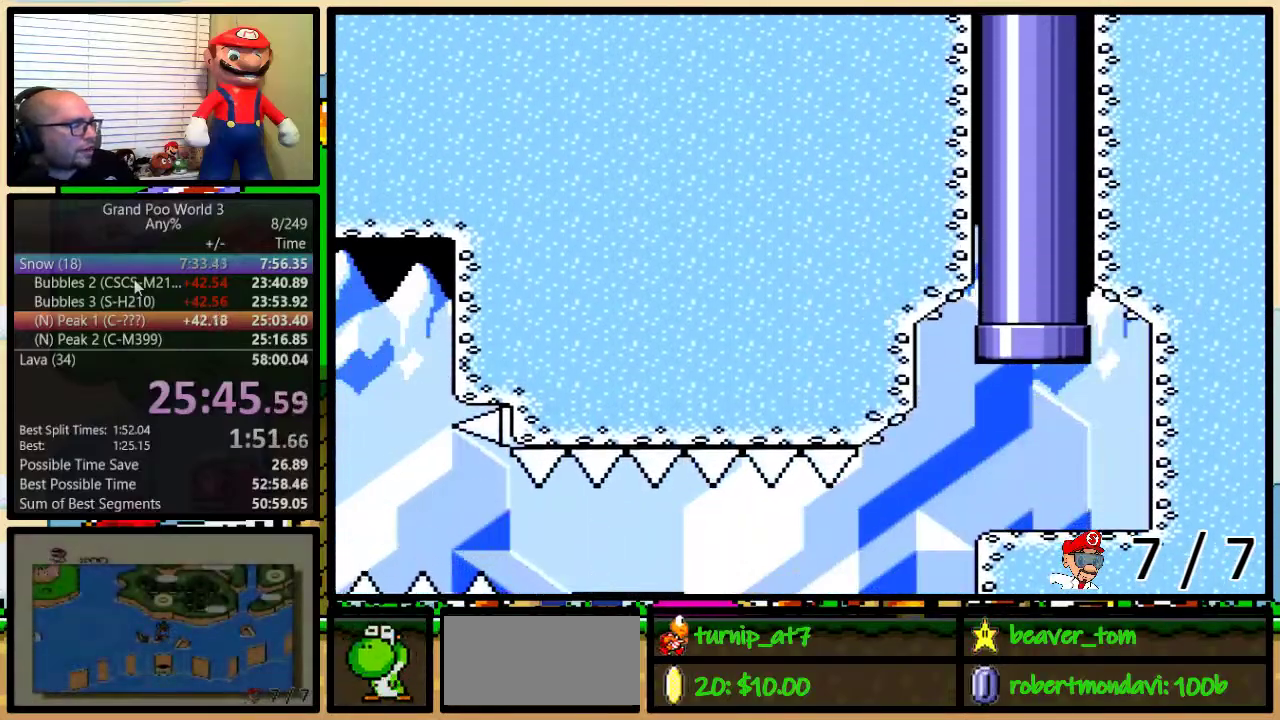
{"buttons": ["Y"], "events": []}
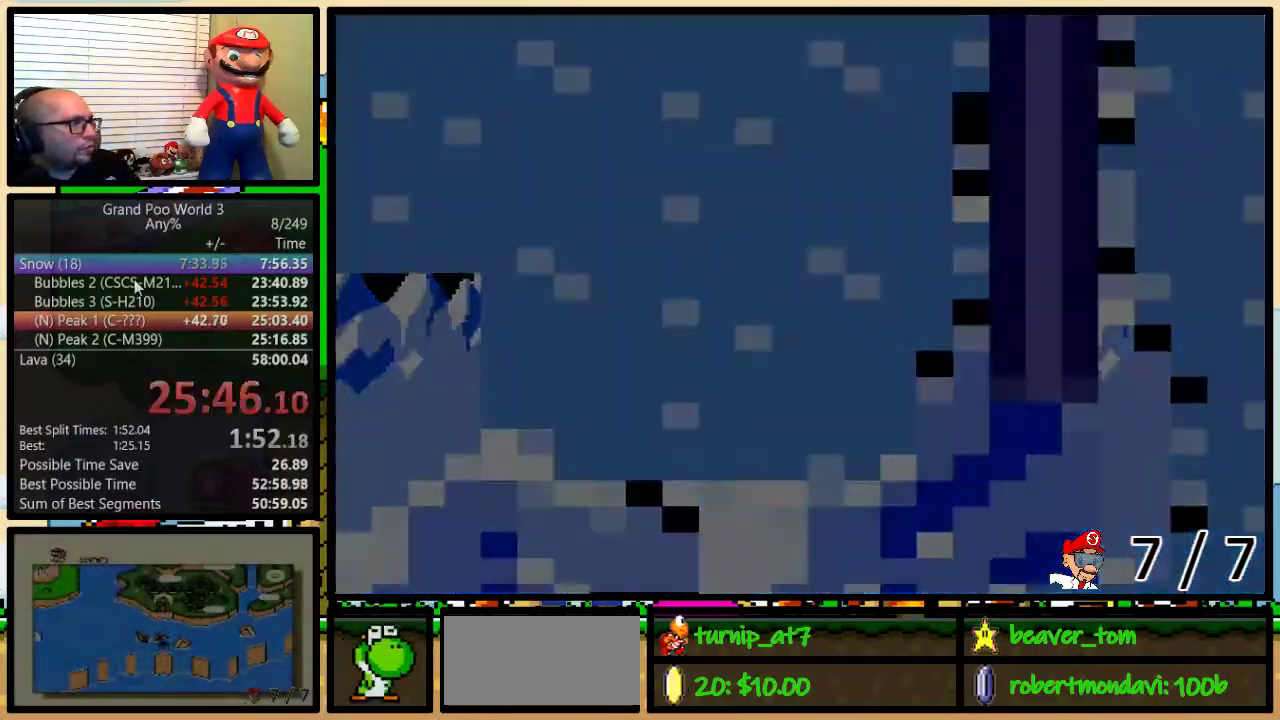
{"buttons": ["Y"], "events": []}
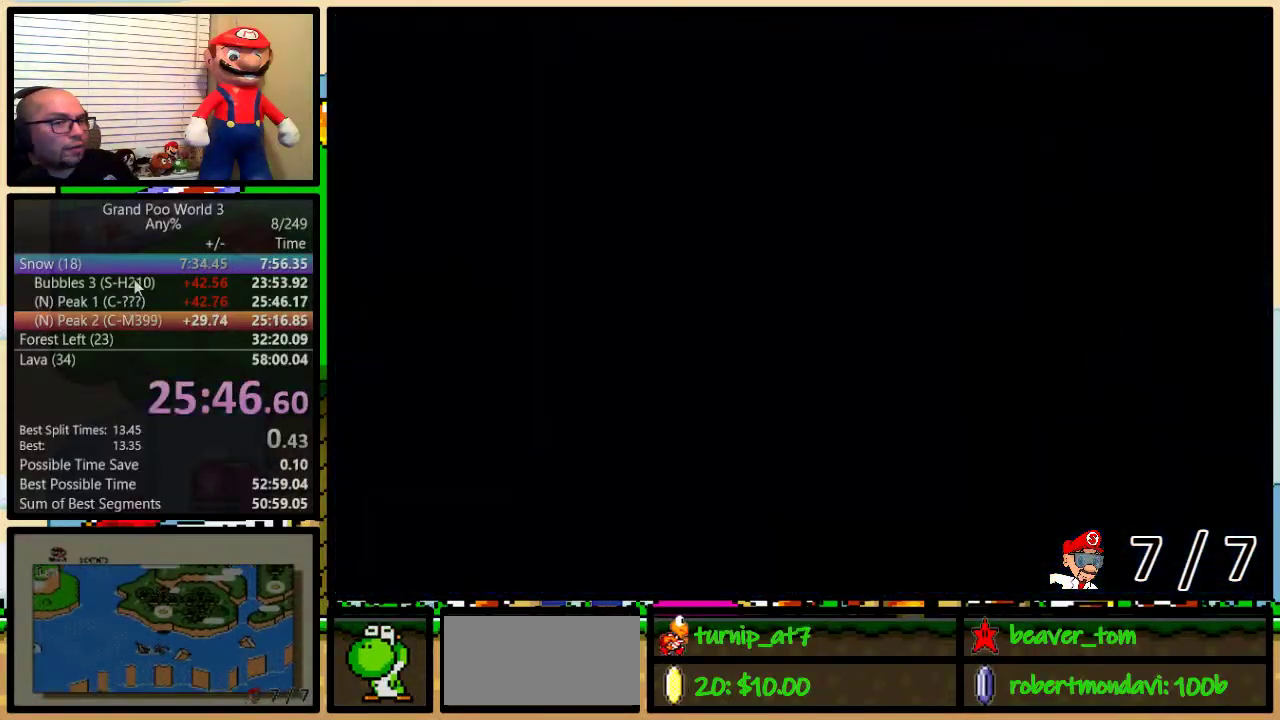
{"buttons": ["Y", "DPAD_RIGHT"], "events": [[100, "DPAD_RIGHT", "down"]]}
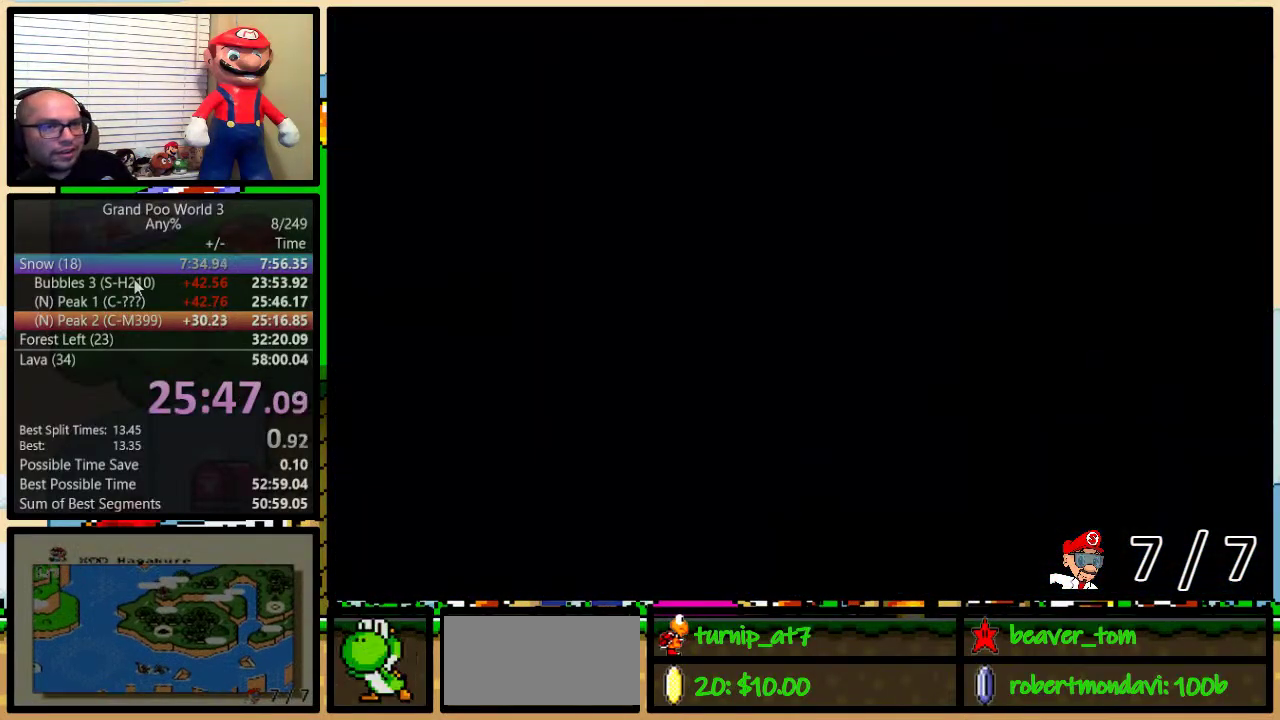
{"buttons": ["Y", "DPAD_RIGHT"], "events": []}
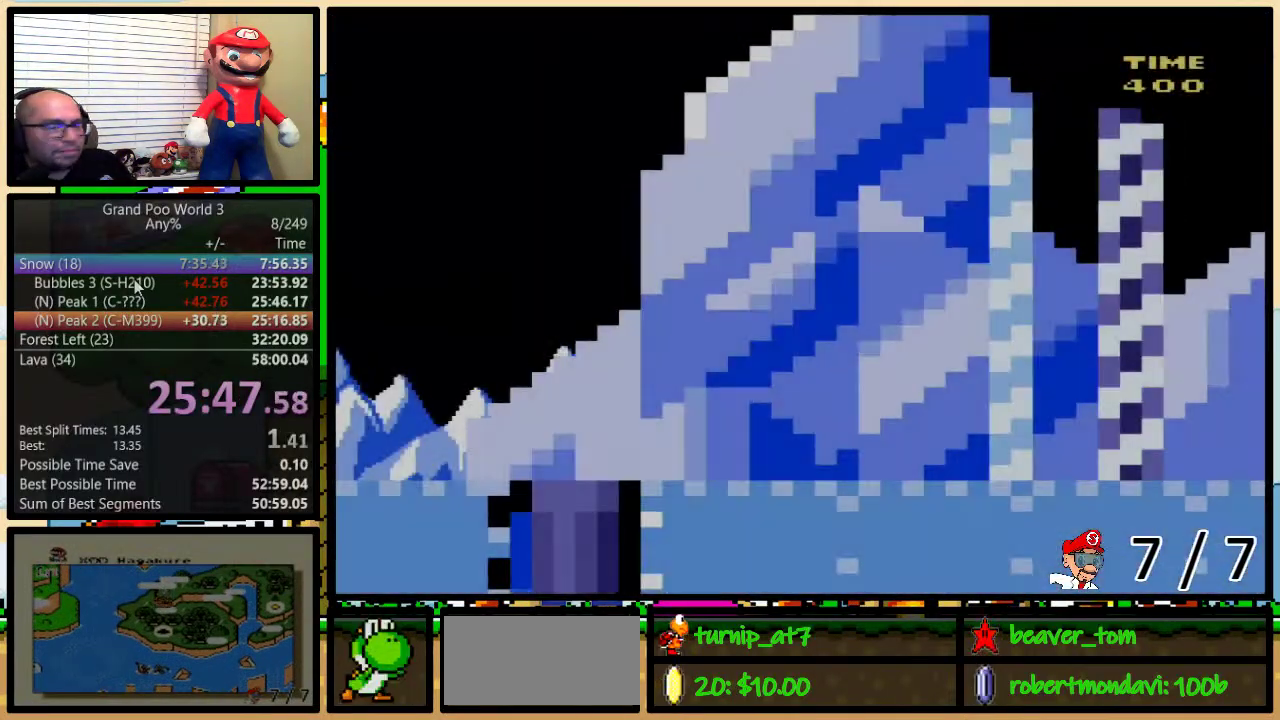
{"buttons": ["Y", "DPAD_RIGHT"], "events": []}
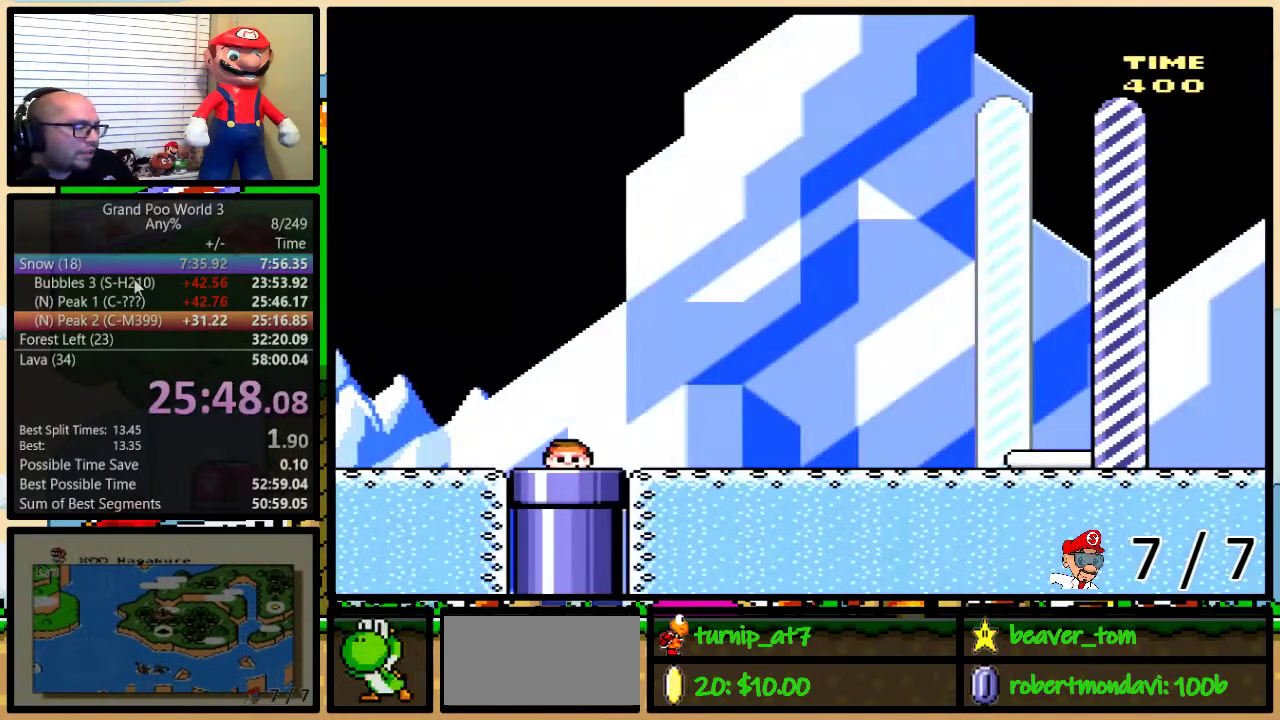
{"buttons": ["Y", "DPAD_RIGHT"], "events": []}
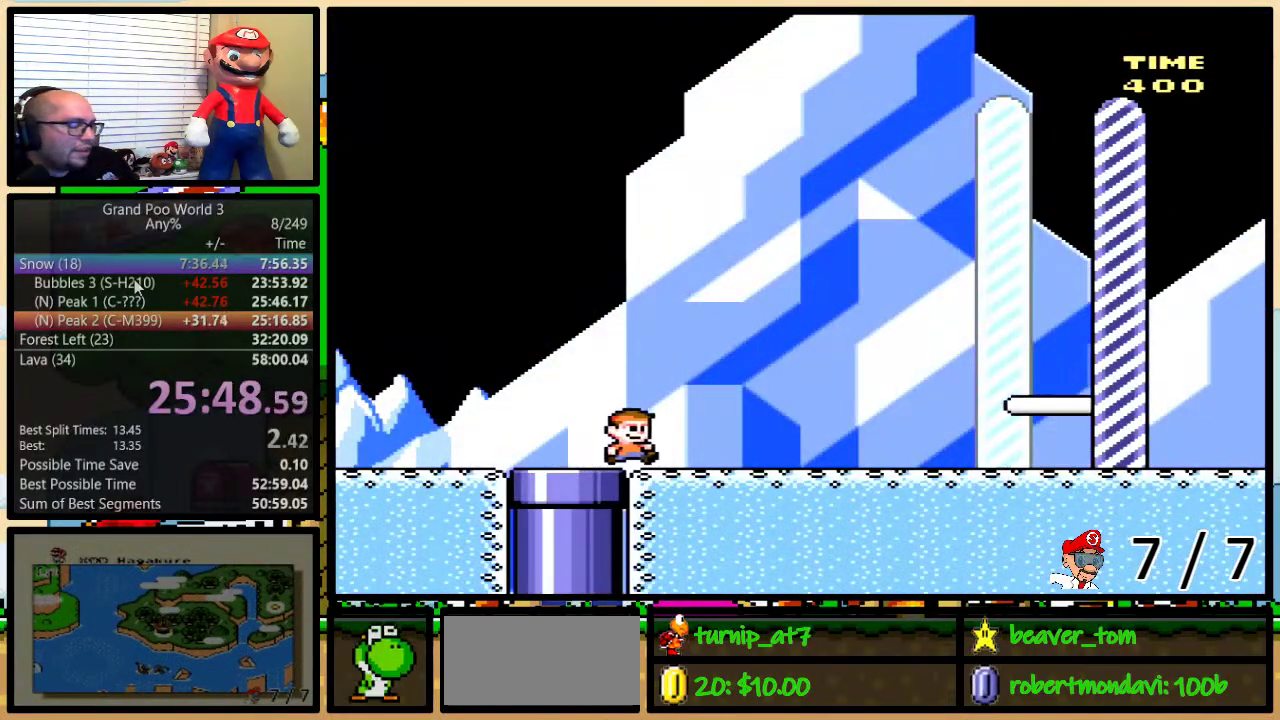
{"buttons": ["Y", "DPAD_RIGHT"], "events": []}
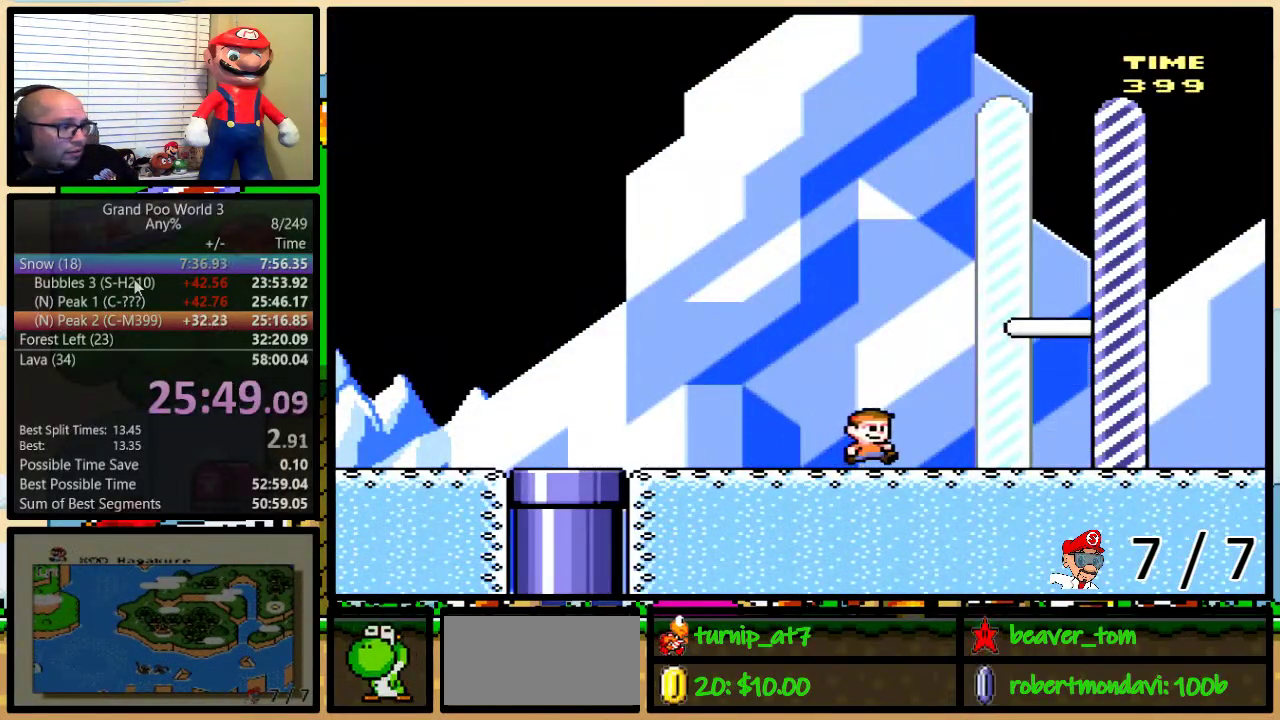
{"buttons": ["DPAD_UP", "DPAD_RIGHT"], "events": [[433, "Y", "up"], [500, "DPAD_UP", "down"]]}
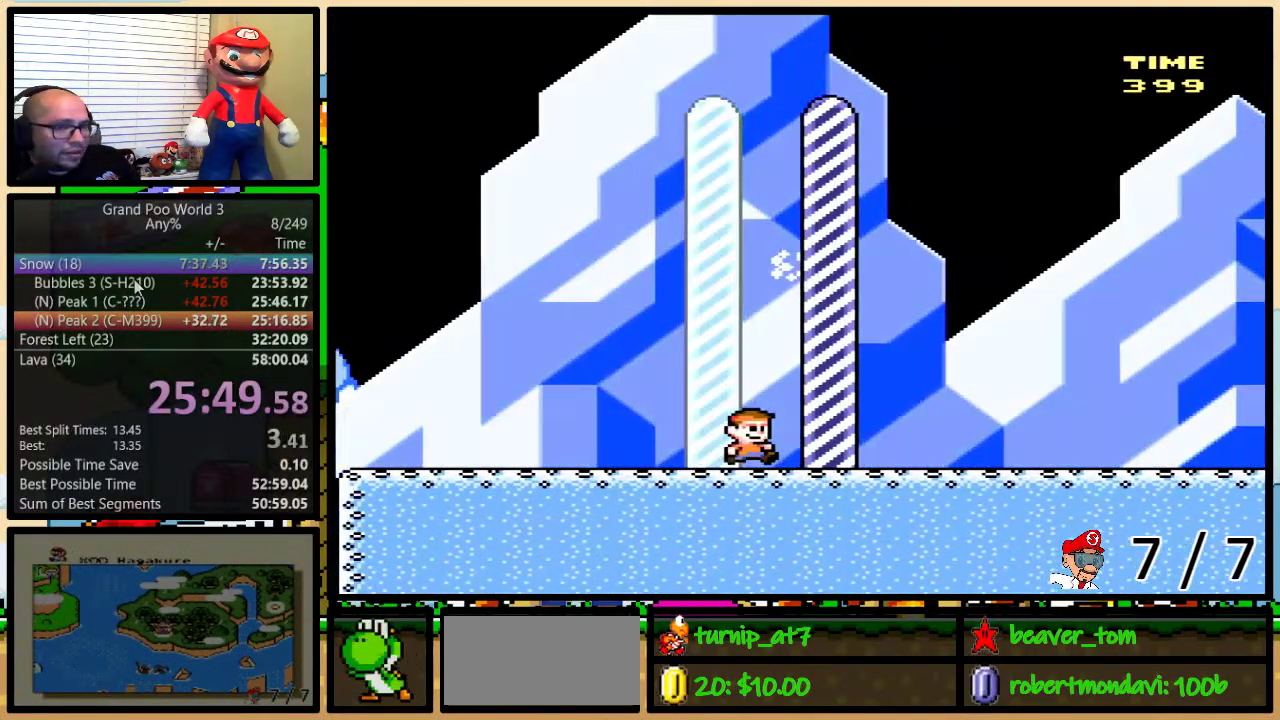
{"buttons": [], "events": [[50, "DPAD_RIGHT", "up"], [117, "DPAD_UP", "up"]]}